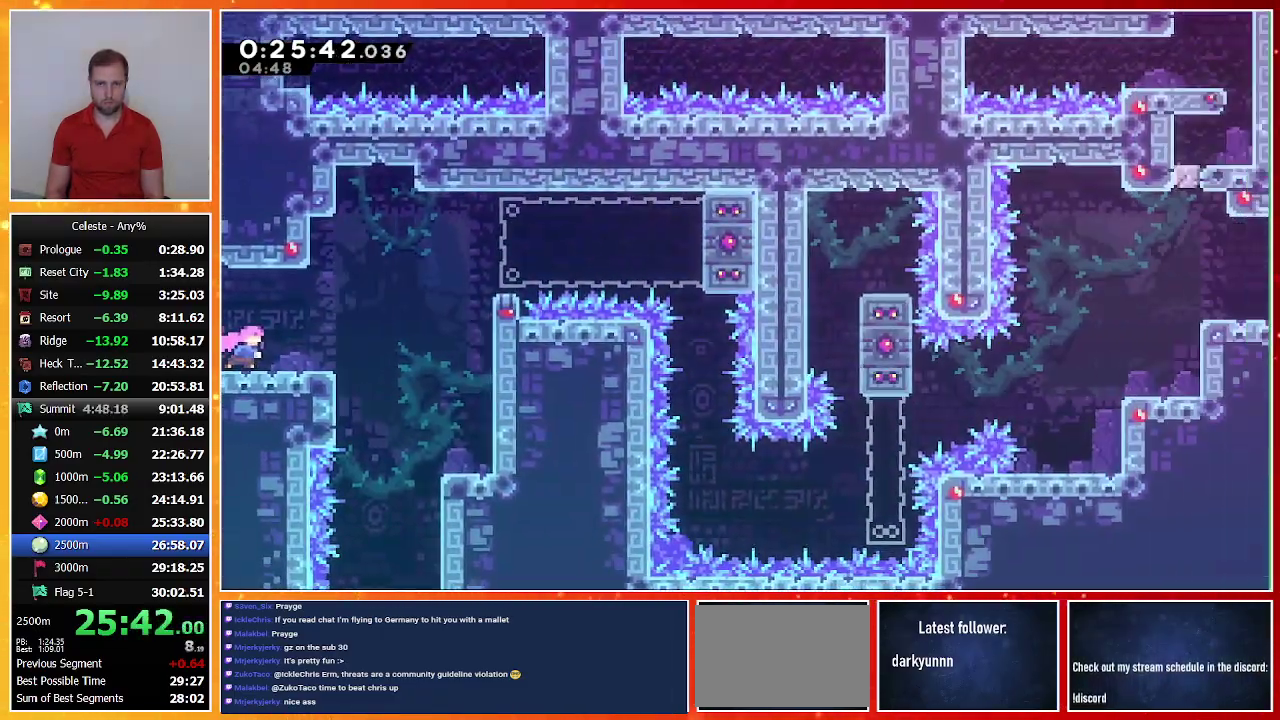
Gameplay with a controller (PlayStation layout); each line is a JSON object with the inputs held at the frame after it. "events" lists button and stick changes between this image and that frame as [ms after this image, input, new state], when the widget could be followed in between. Not read: R3 right_stick.
{"buttons": ["DPAD_RIGHT"], "left_stick": "center", "events": [[200, "CROSS", "down"], [400, "CROSS", "up"]]}
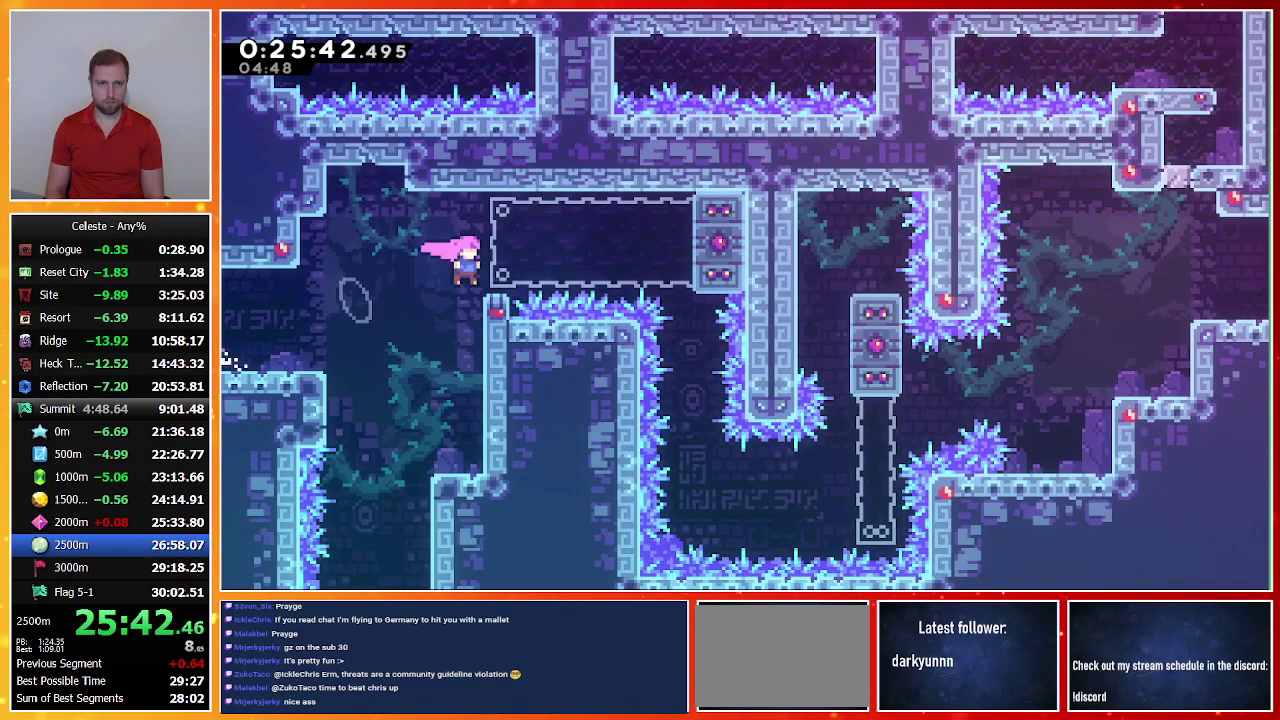
{"buttons": [], "left_stick": "center", "events": [[100, "CROSS", "down"], [233, "CROSS", "up"], [500, "DPAD_RIGHT", "up"]]}
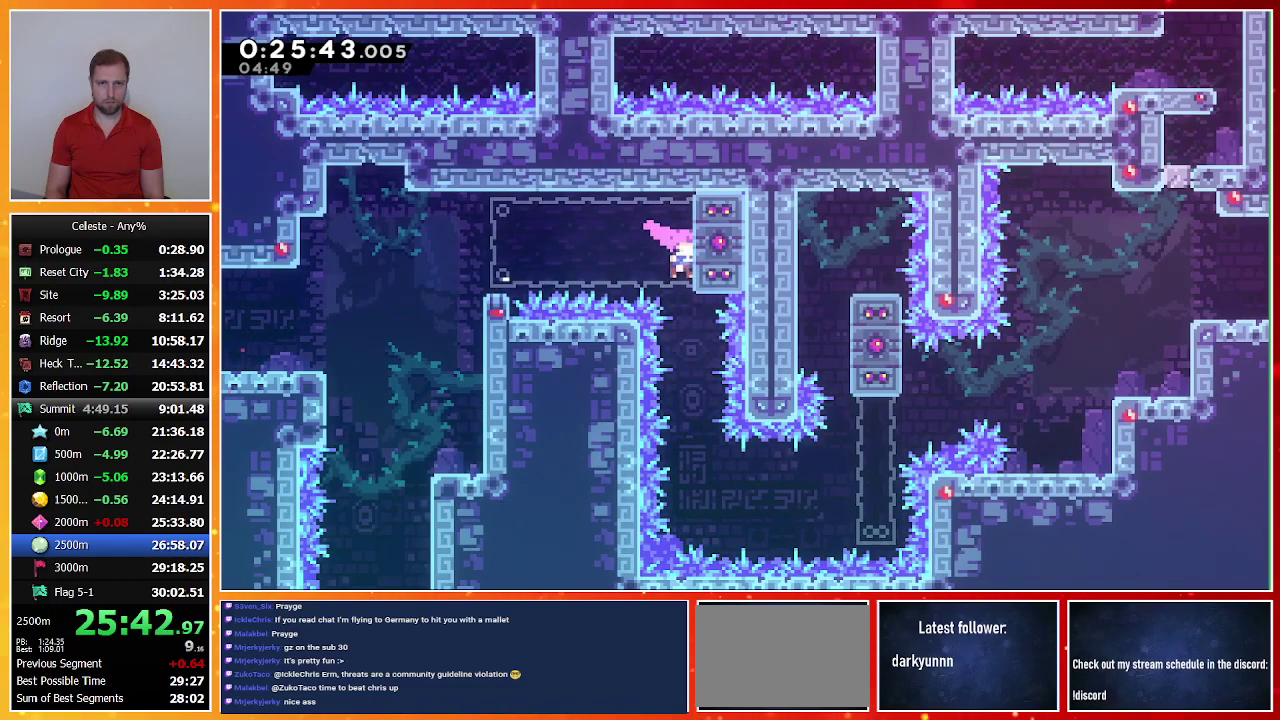
{"buttons": ["TRIANGLE", "DPAD_RIGHT"], "left_stick": "center", "events": [[367, "DPAD_RIGHT", "down"], [433, "TRIANGLE", "down"]]}
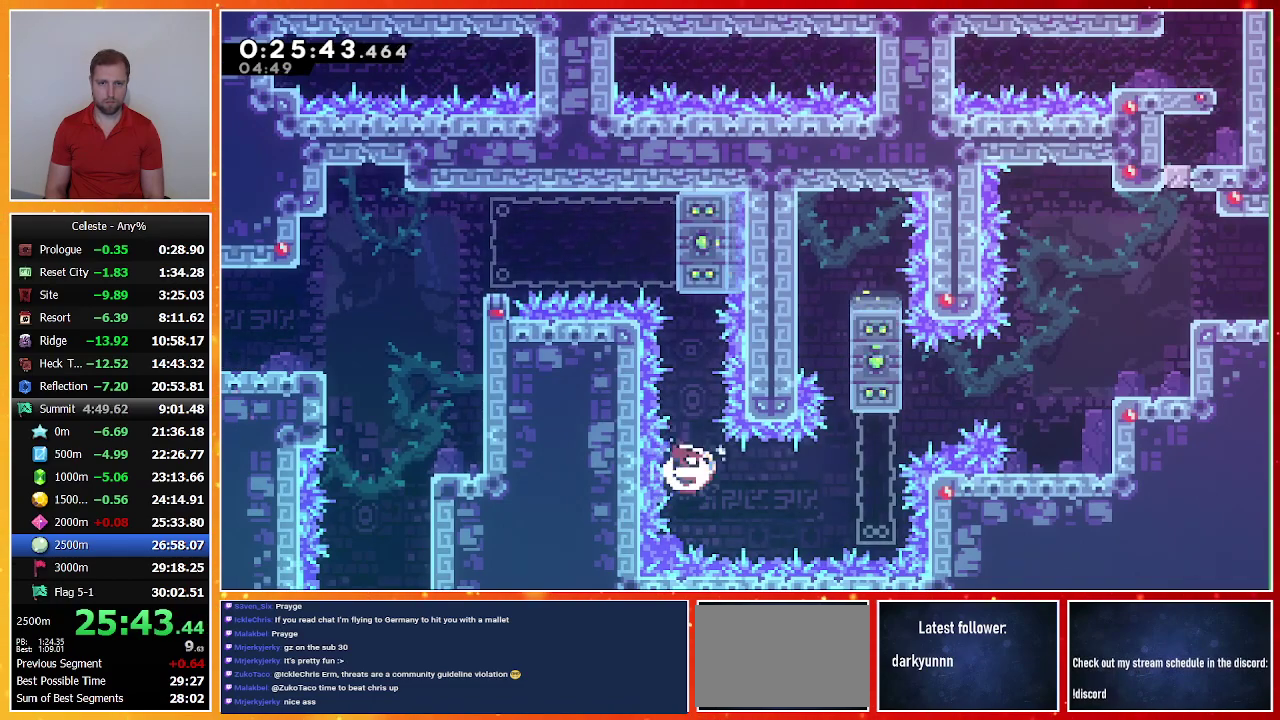
{"buttons": ["R1", "DPAD_UP", "DPAD_RIGHT"], "left_stick": "center", "events": [[100, "R1", "down"], [133, "TRIANGLE", "up"], [167, "DPAD_UP", "down"]]}
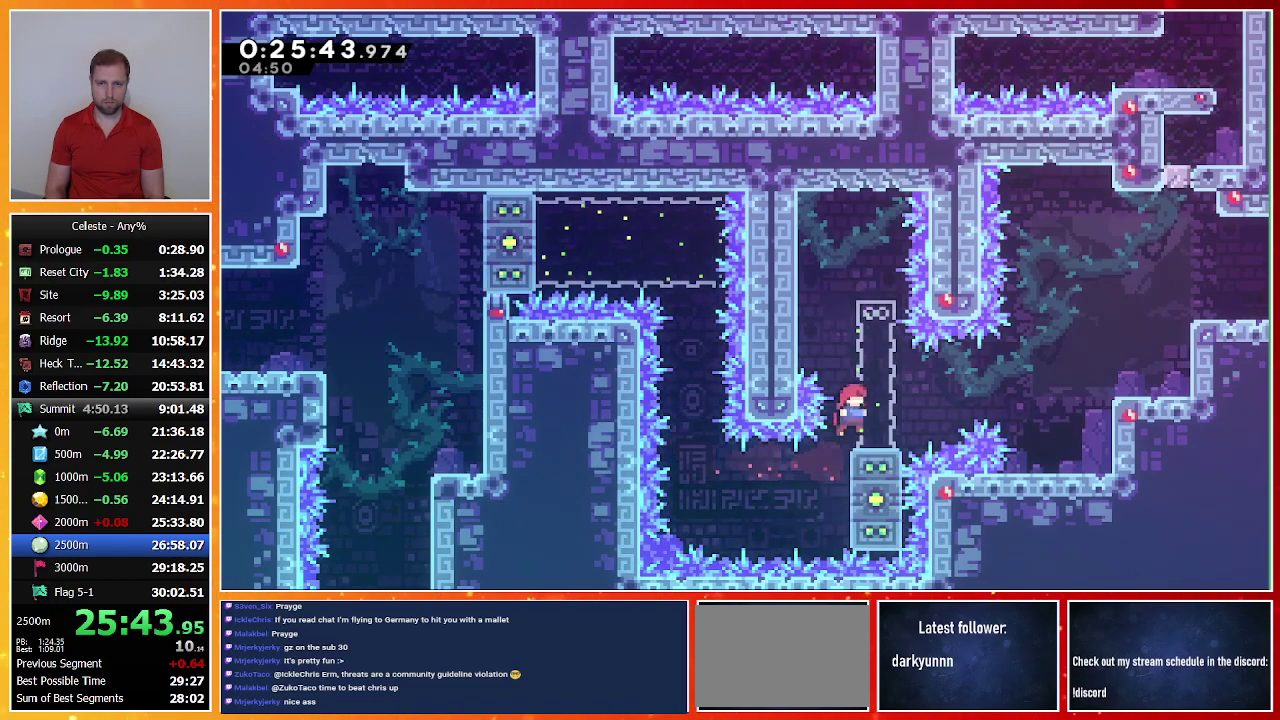
{"buttons": ["SQUARE", "DPAD_UP", "DPAD_RIGHT"], "left_stick": "center", "events": [[67, "R1", "up"], [167, "SQUARE", "down"], [200, "CROSS", "down"], [267, "CROSS", "up"], [300, "SQUARE", "up"], [433, "SQUARE", "down"]]}
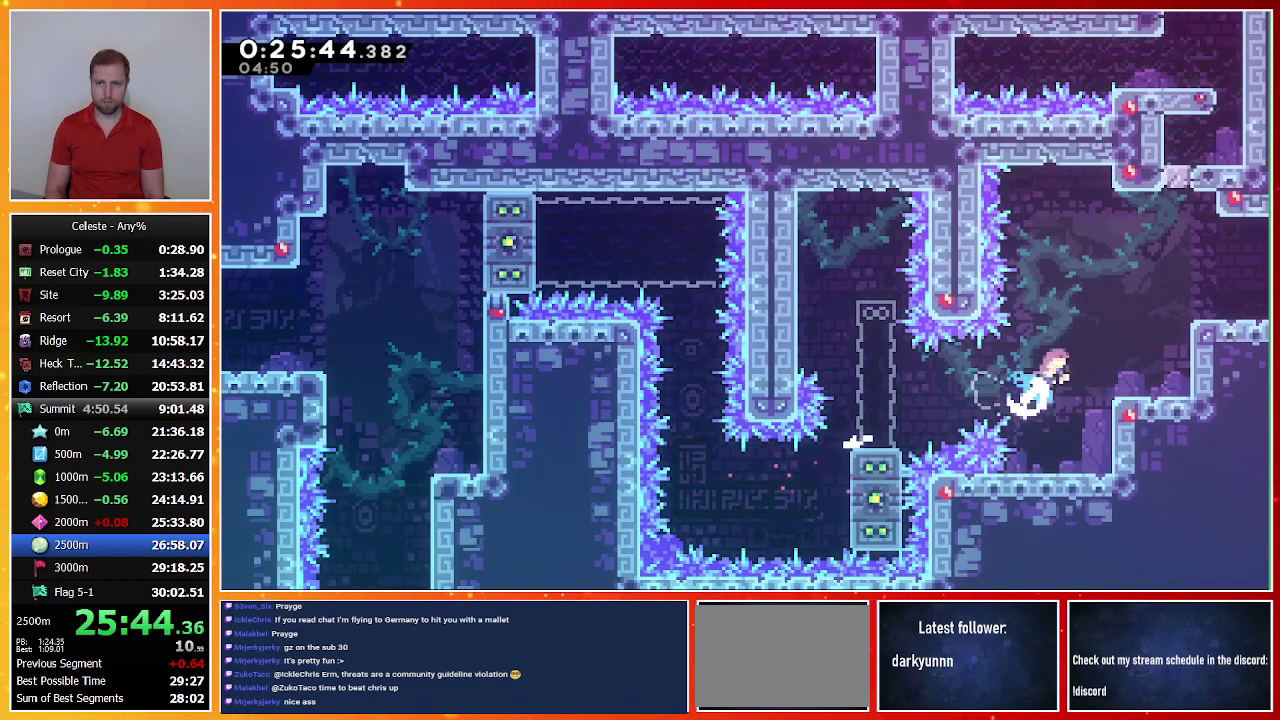
{"buttons": ["SQUARE", "DPAD_DOWN", "DPAD_RIGHT"], "left_stick": "center", "events": [[133, "SQUARE", "up"], [267, "DPAD_UP", "up"], [300, "DPAD_RIGHT", "up"], [367, "DPAD_DOWN", "down"], [367, "DPAD_RIGHT", "down"], [433, "SQUARE", "down"]]}
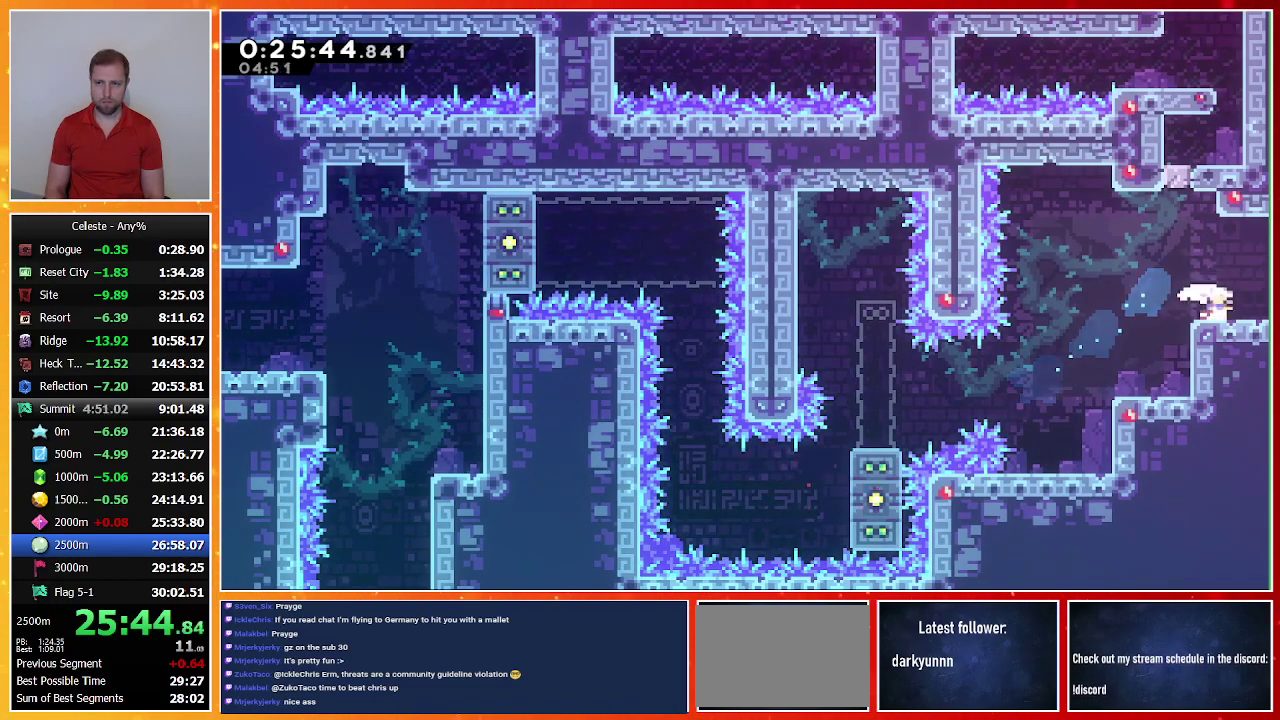
{"buttons": ["DPAD_RIGHT"], "left_stick": "center", "events": [[67, "SQUARE", "up"], [233, "DPAD_DOWN", "up"]]}
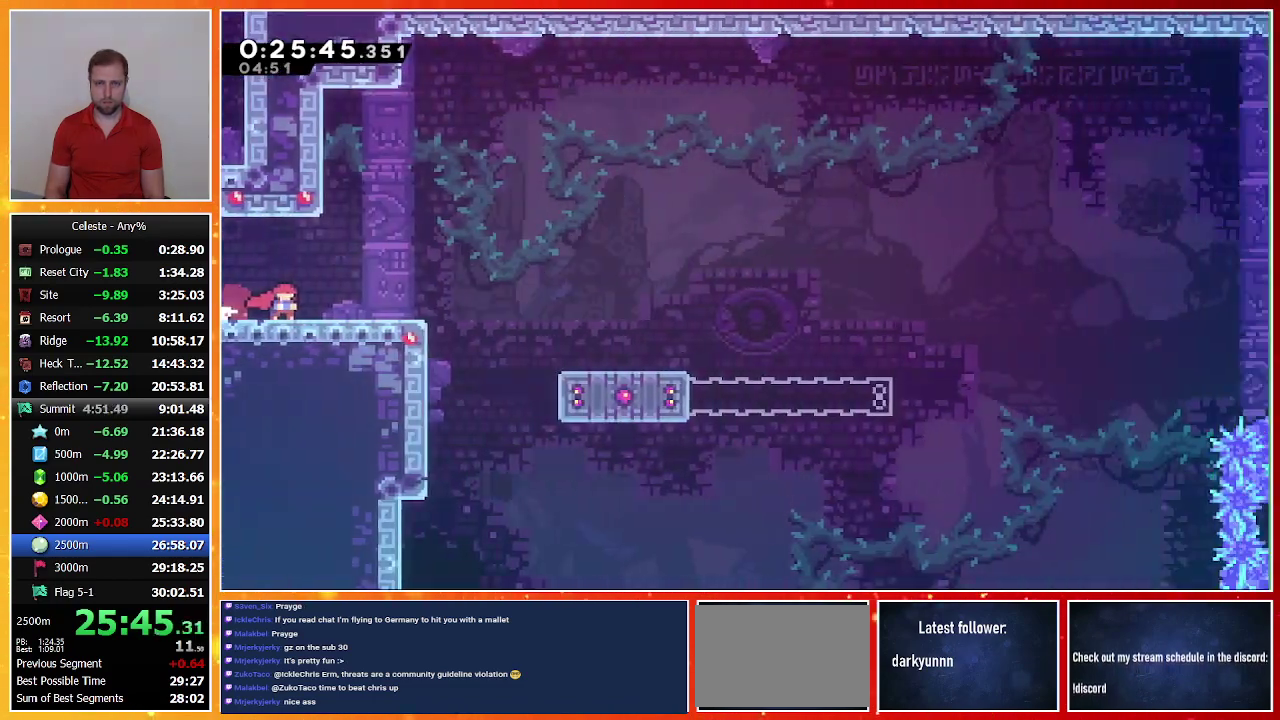
{"buttons": ["DPAD_DOWN", "DPAD_RIGHT"], "left_stick": "center", "events": [[267, "CROSS", "down"], [400, "CROSS", "up"], [467, "DPAD_DOWN", "down"]]}
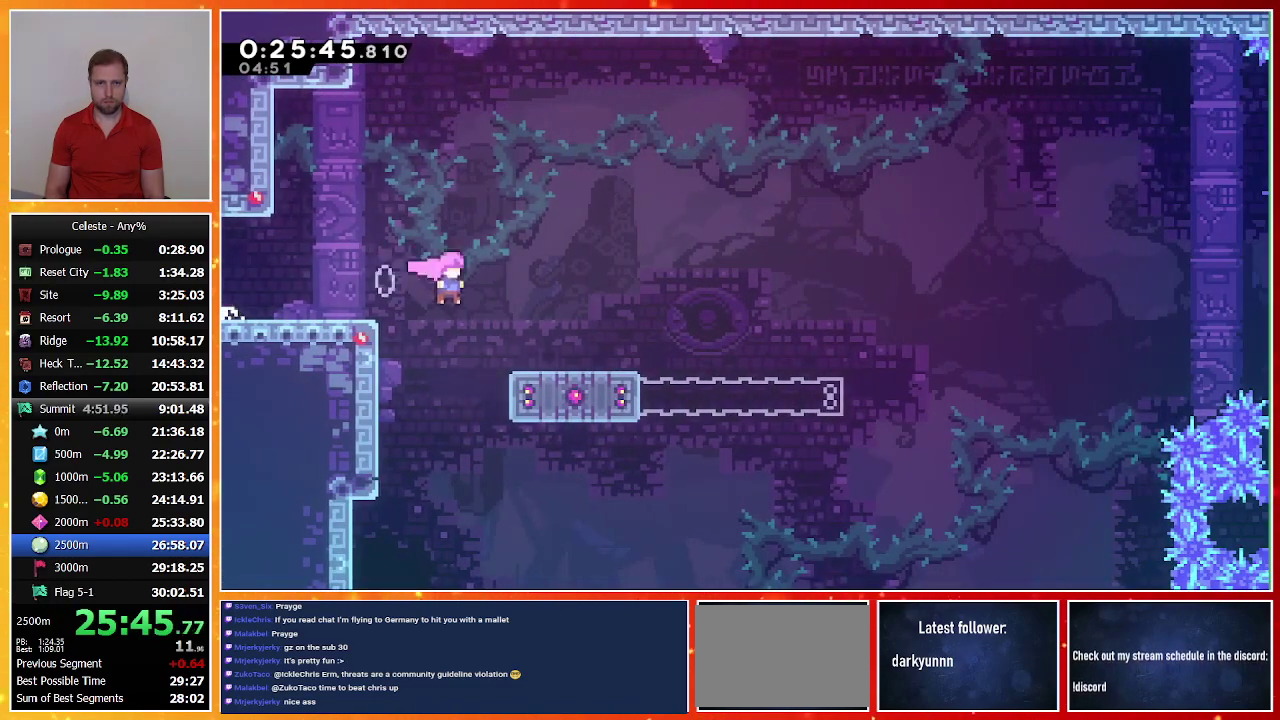
{"buttons": ["CROSS", "DPAD_UP", "DPAD_RIGHT"], "left_stick": "center", "events": [[100, "SQUARE", "down"], [233, "SQUARE", "up"], [300, "CROSS", "down"], [400, "DPAD_DOWN", "up"], [400, "DPAD_UP", "down"]]}
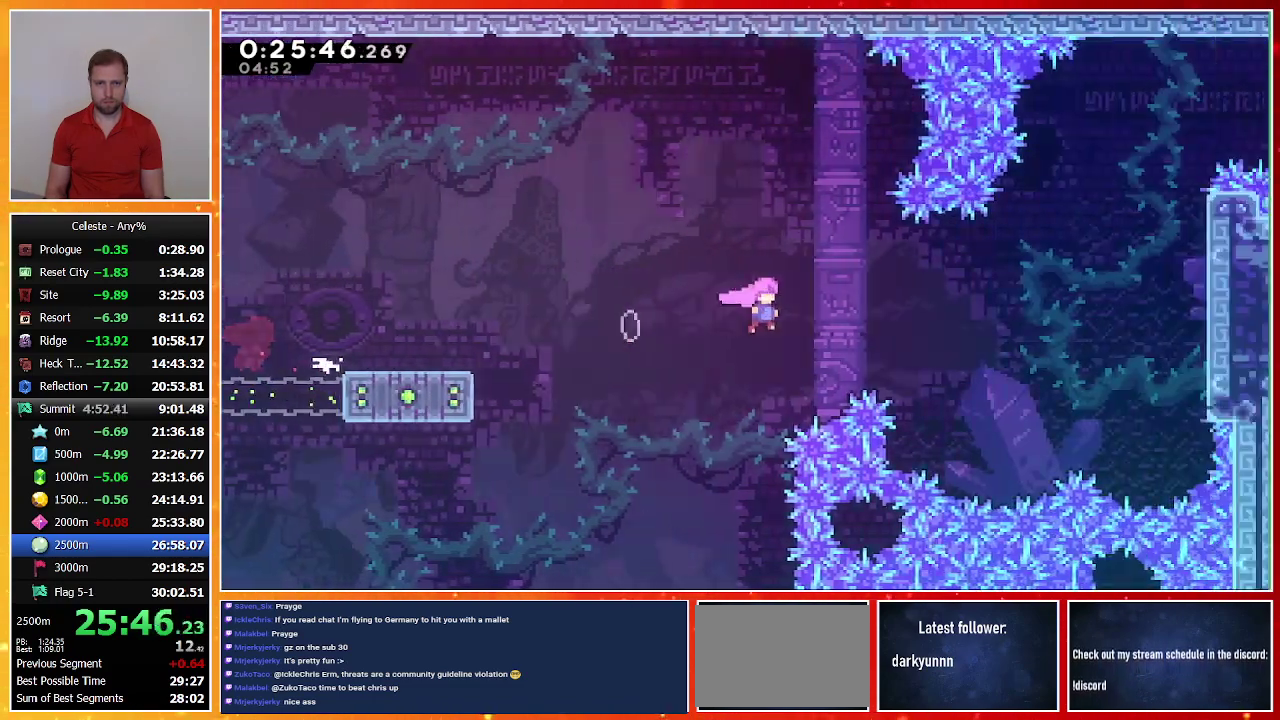
{"buttons": ["CROSS", "R1", "DPAD_RIGHT"], "left_stick": "center", "events": [[33, "CROSS", "up"], [100, "SQUARE", "down"], [267, "R1", "down"], [333, "SQUARE", "up"], [433, "CROSS", "down"], [433, "DPAD_UP", "up"]]}
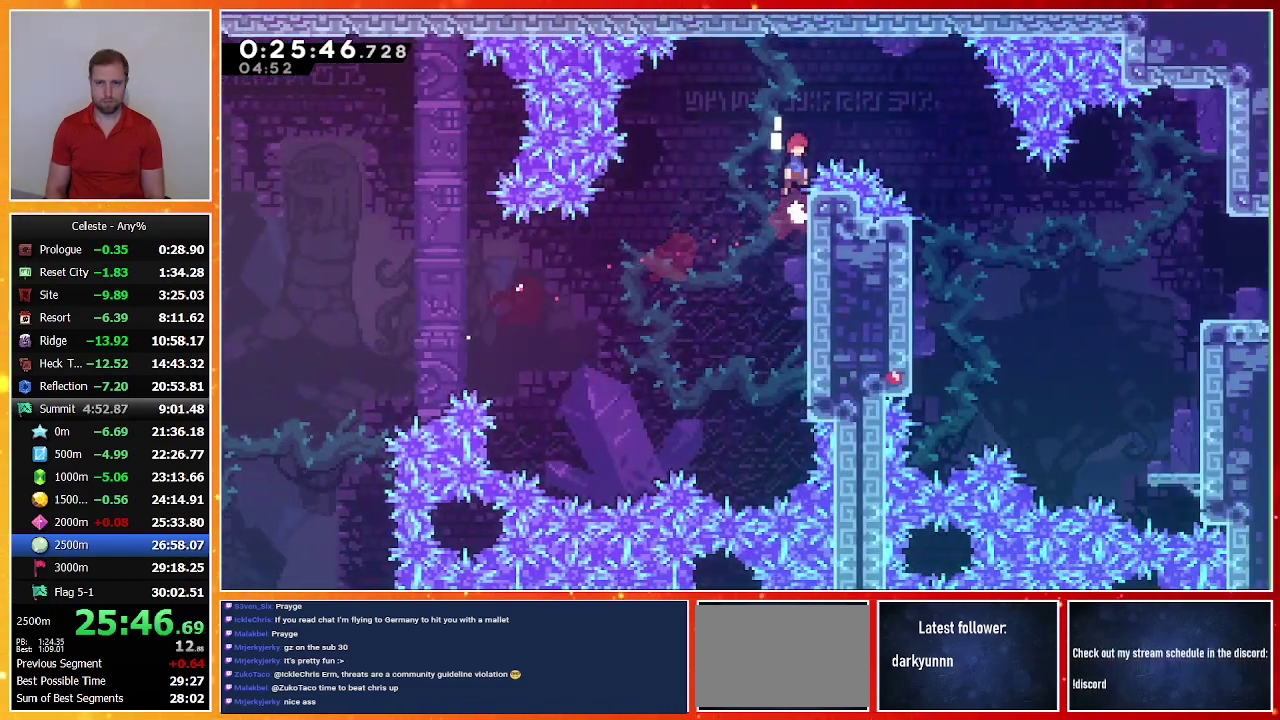
{"buttons": ["CROSS", "R1", "DPAD_RIGHT"], "left_stick": "center", "events": []}
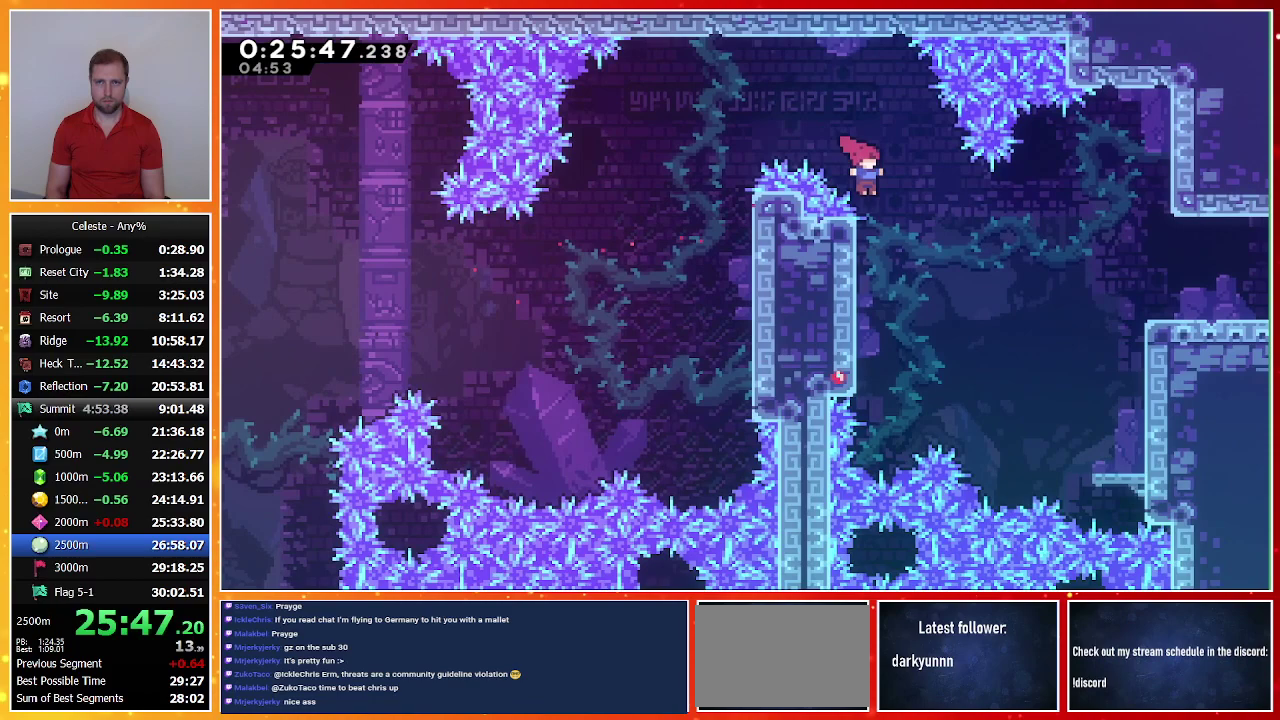
{"buttons": ["DPAD_RIGHT"], "left_stick": "center", "events": [[33, "CROSS", "up"], [33, "R1", "up"], [133, "SQUARE", "down"], [433, "SQUARE", "up"]]}
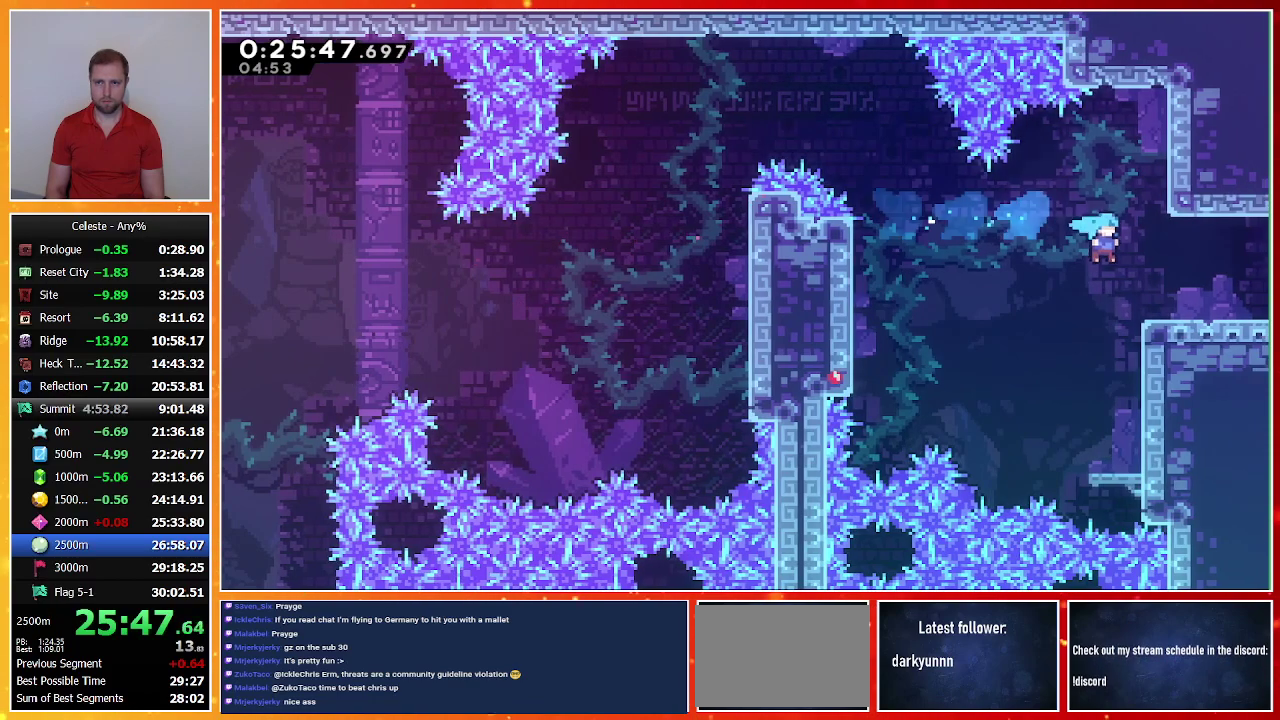
{"buttons": ["DPAD_RIGHT"], "left_stick": "center", "events": [[67, "DPAD_DOWN", "down"], [167, "CROSS", "down"], [167, "SQUARE", "down"], [267, "CROSS", "up"], [267, "SQUARE", "up"], [400, "DPAD_DOWN", "up"]]}
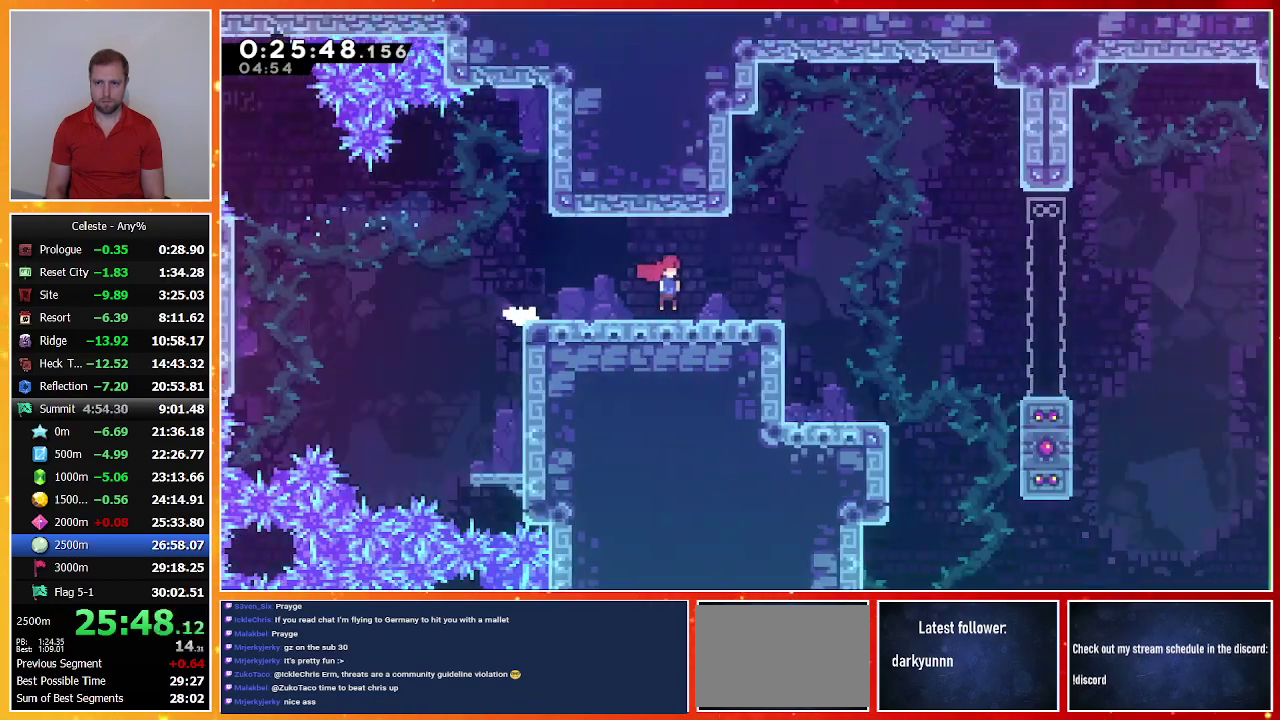
{"buttons": ["DPAD_RIGHT"], "left_stick": "center", "events": []}
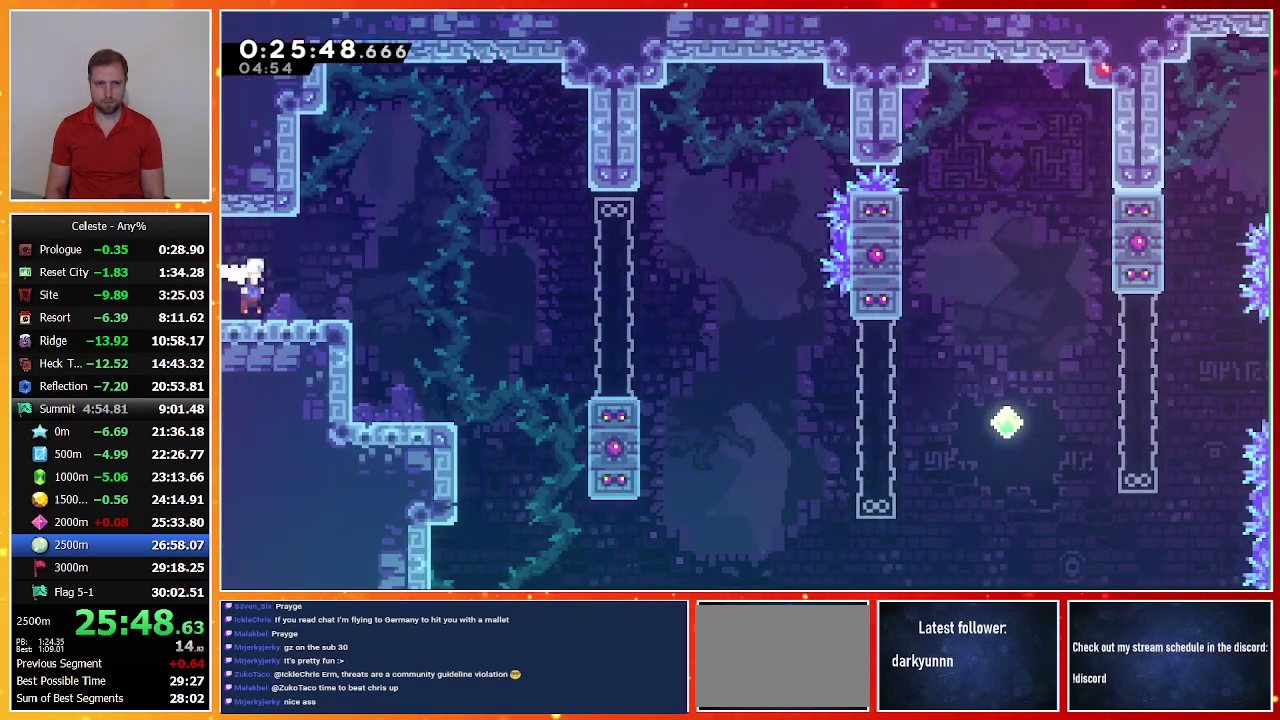
{"buttons": ["CROSS", "DPAD_RIGHT"], "left_stick": "center", "events": [[33, "CROSS", "down"], [233, "CROSS", "up"], [300, "TRIANGLE", "down"], [367, "TRIANGLE", "up"], [467, "CROSS", "down"]]}
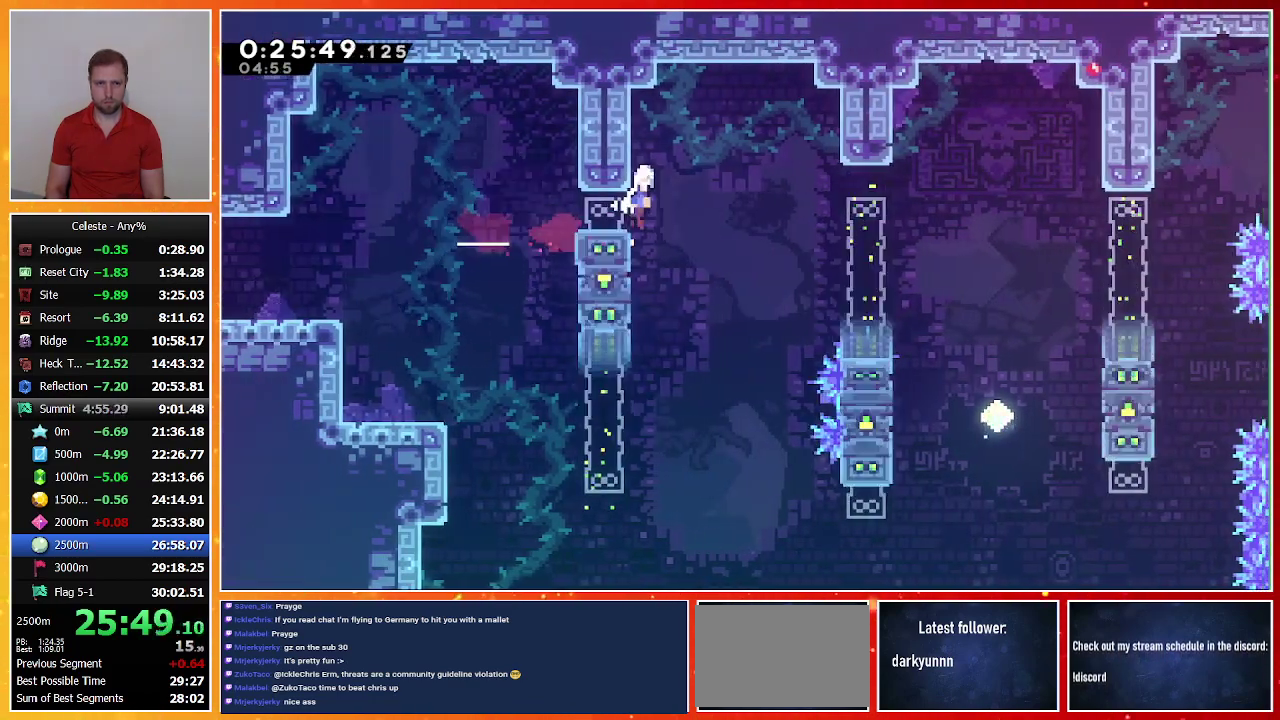
{"buttons": ["SQUARE", "DPAD_DOWN", "DPAD_RIGHT"], "left_stick": "center", "events": [[100, "DPAD_DOWN", "down"], [133, "CROSS", "up"], [167, "SQUARE", "down"], [333, "SQUARE", "up"], [433, "SQUARE", "down"]]}
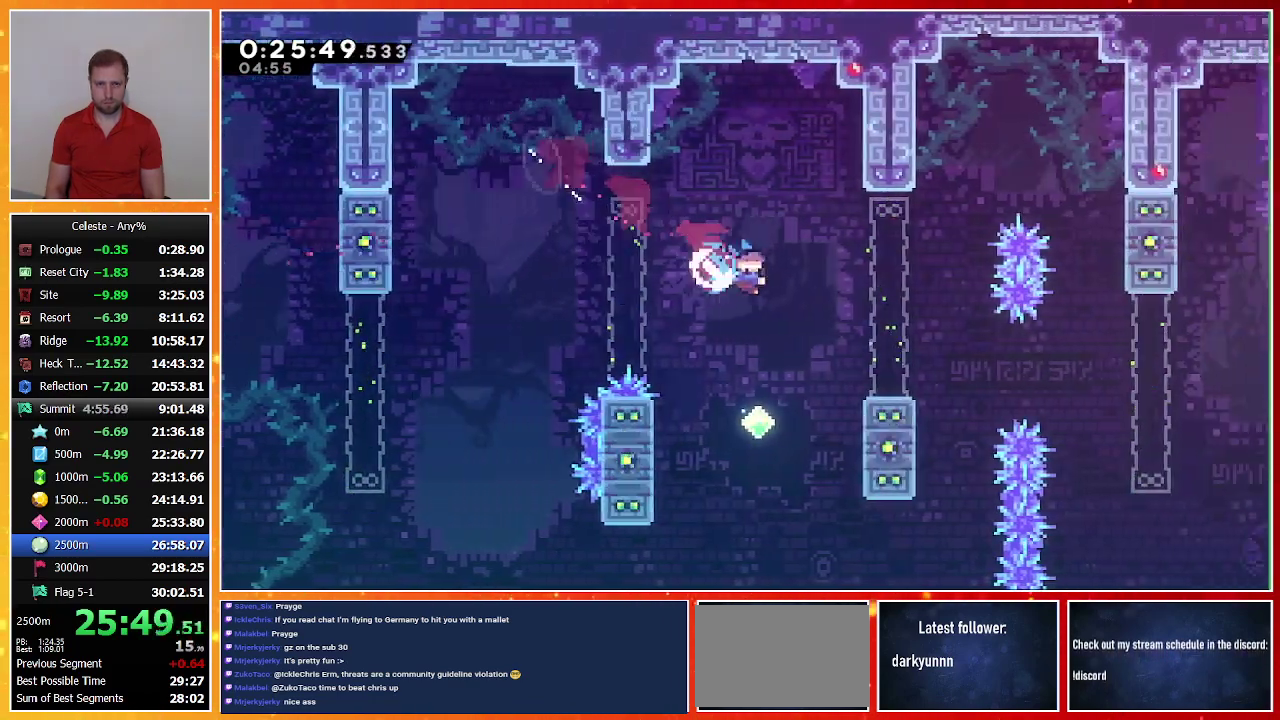
{"buttons": ["DPAD_RIGHT"], "left_stick": "center", "events": [[100, "SQUARE", "up"], [267, "CROSS", "down"], [367, "CROSS", "up"], [467, "DPAD_DOWN", "up"]]}
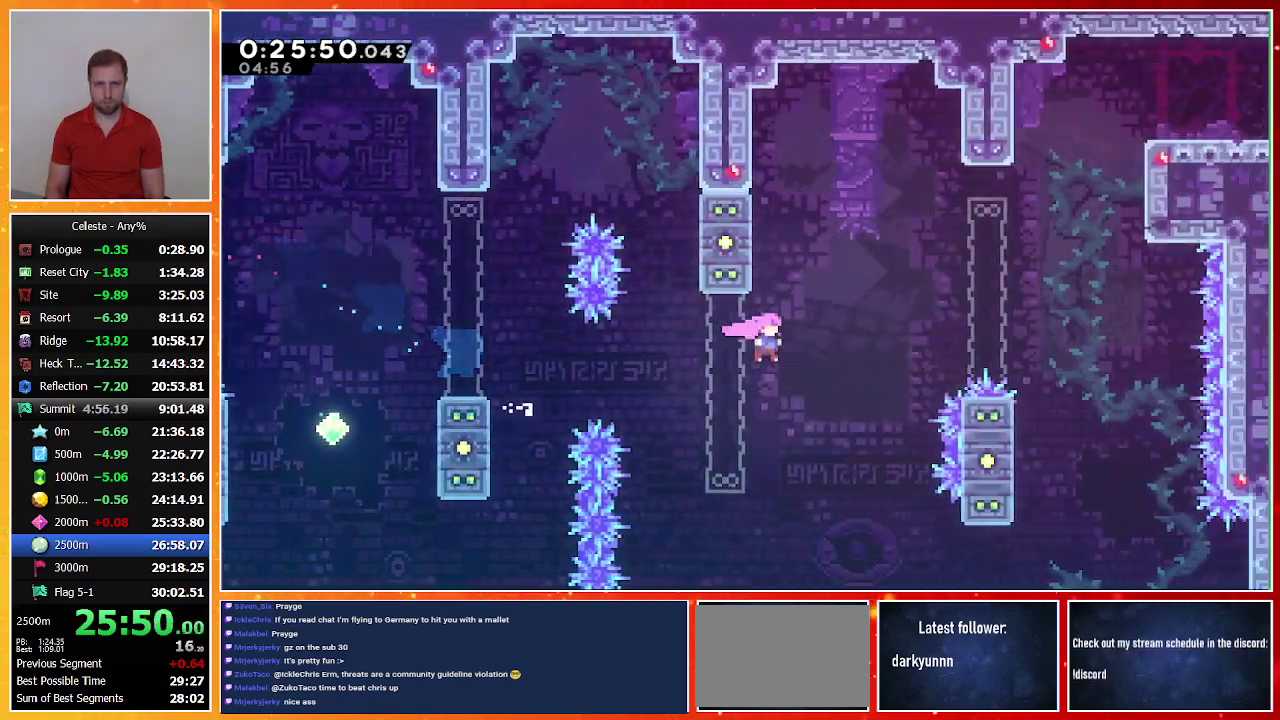
{"buttons": ["SQUARE", "DPAD_UP", "DPAD_RIGHT"], "left_stick": "center", "events": [[33, "DPAD_UP", "down"], [67, "SQUARE", "down"], [267, "SQUARE", "up"], [500, "SQUARE", "down"]]}
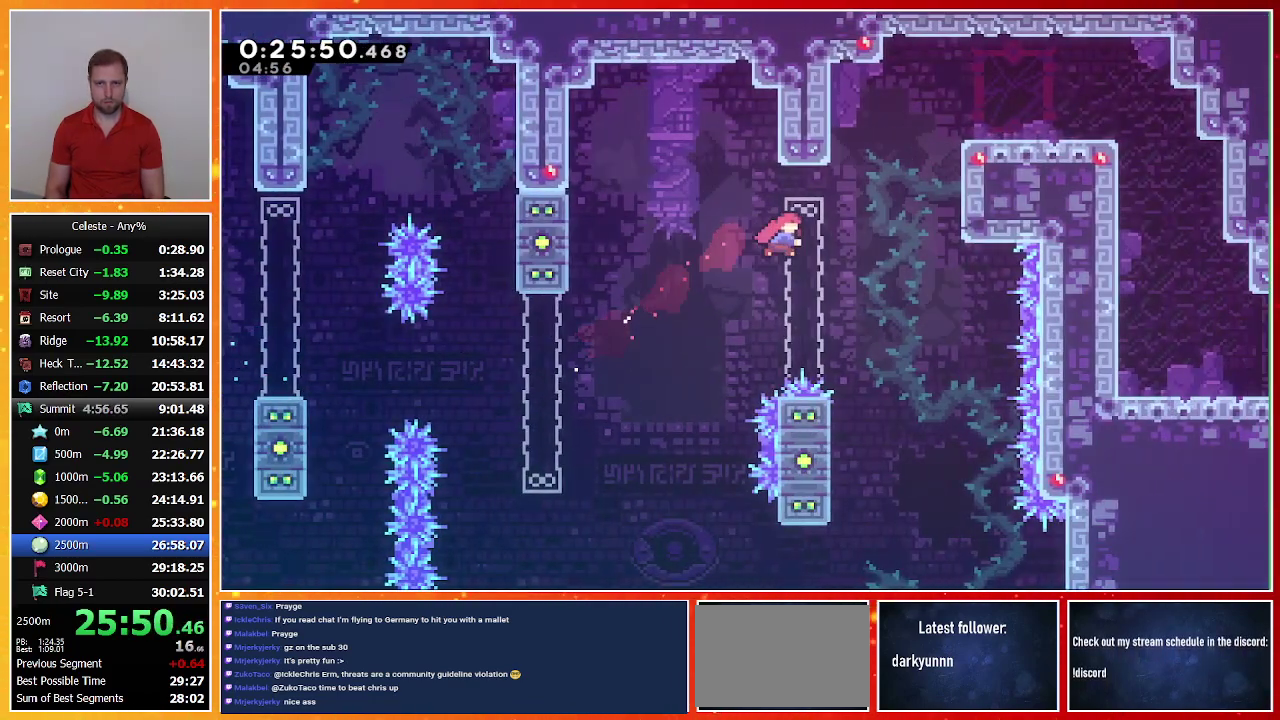
{"buttons": ["CROSS", "R1", "DPAD_RIGHT"], "left_stick": "center", "events": [[167, "R1", "down"], [233, "DPAD_UP", "up"], [267, "SQUARE", "up"], [467, "CROSS", "down"]]}
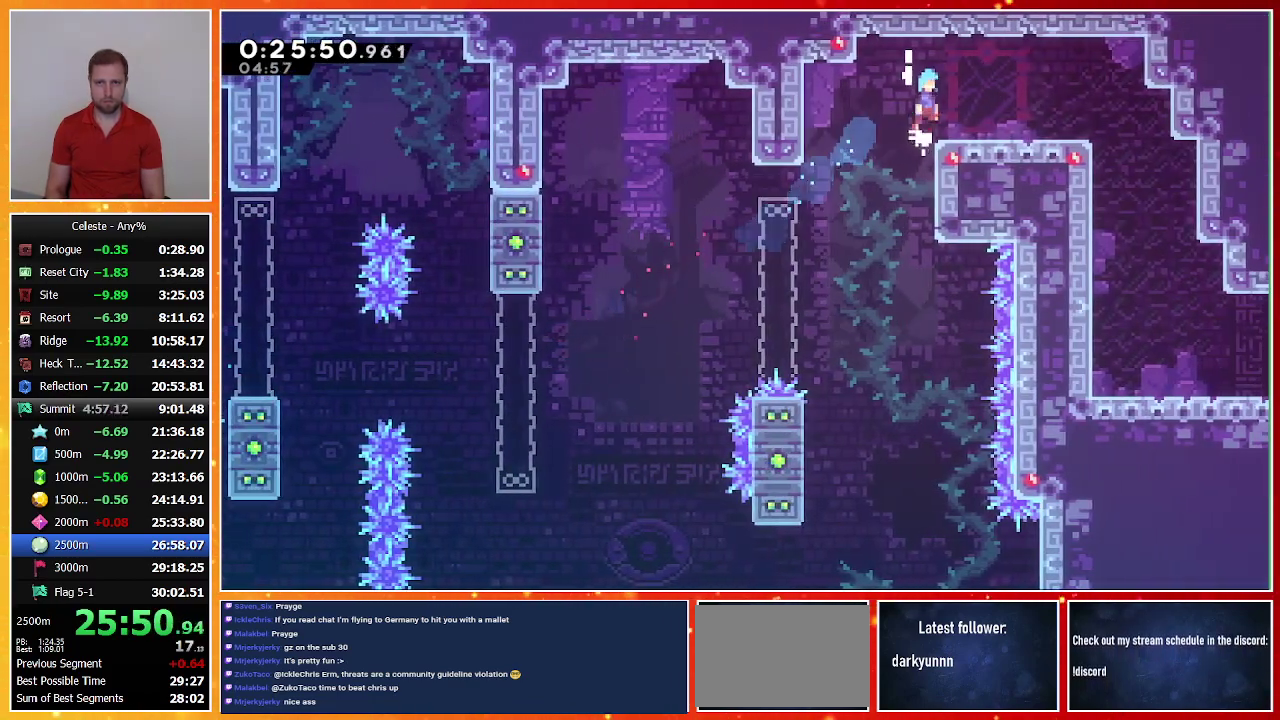
{"buttons": ["DPAD_DOWN"], "left_stick": "center", "events": [[67, "CROSS", "up"], [67, "R1", "up"], [300, "SQUARE", "down"], [433, "DPAD_DOWN", "down"], [433, "DPAD_RIGHT", "up"], [467, "SQUARE", "up"]]}
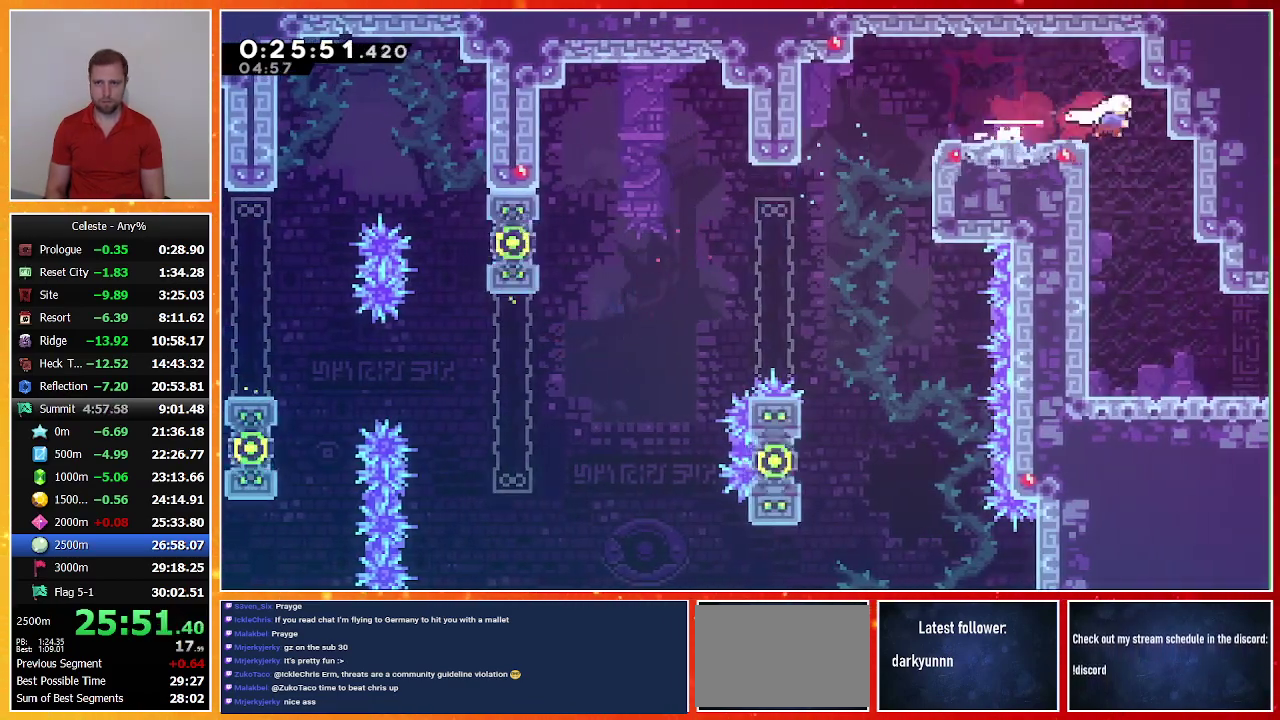
{"buttons": ["SQUARE", "DPAD_DOWN", "DPAD_RIGHT"], "left_stick": "center", "events": [[33, "SQUARE", "down"], [267, "SQUARE", "up"], [367, "DPAD_DOWN", "up"], [433, "DPAD_DOWN", "down"], [433, "DPAD_RIGHT", "down"], [433, "SQUARE", "down"]]}
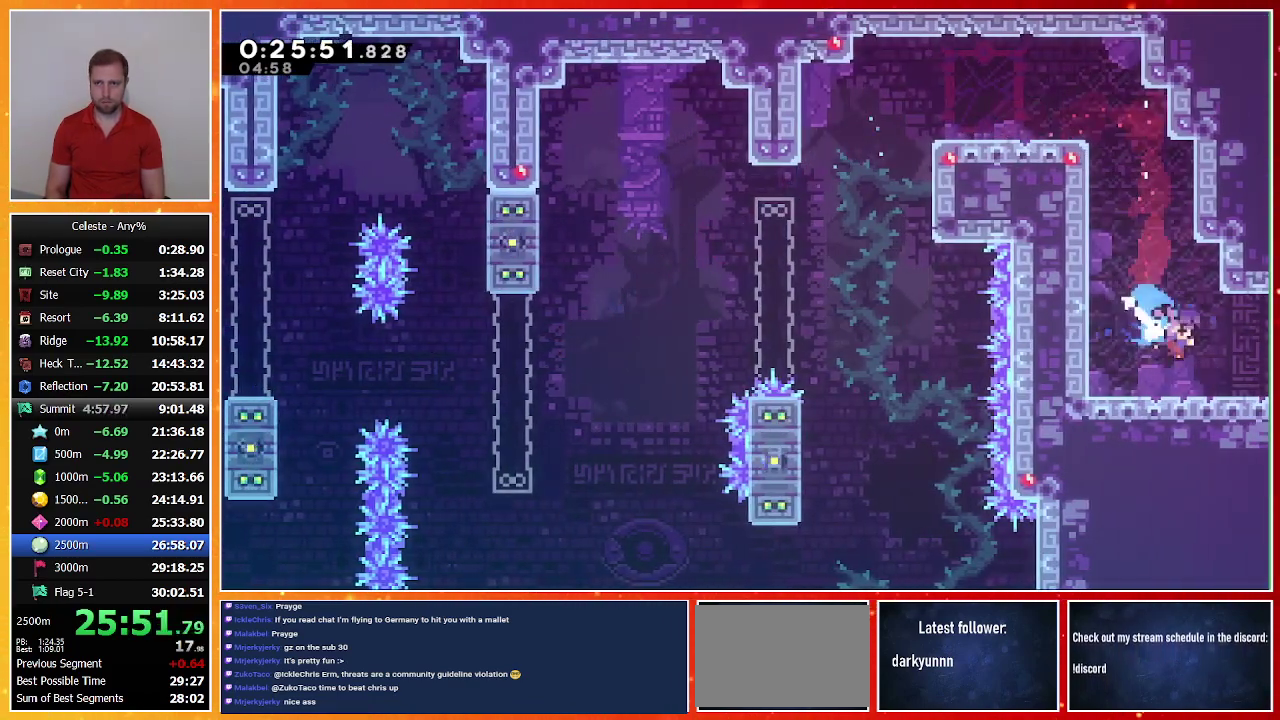
{"buttons": ["DPAD_RIGHT"], "left_stick": "center", "events": [[33, "SQUARE", "up"], [100, "CROSS", "down"], [167, "CROSS", "up"], [300, "DPAD_DOWN", "up"], [300, "DPAD_RIGHT", "up"], [367, "DPAD_RIGHT", "down"]]}
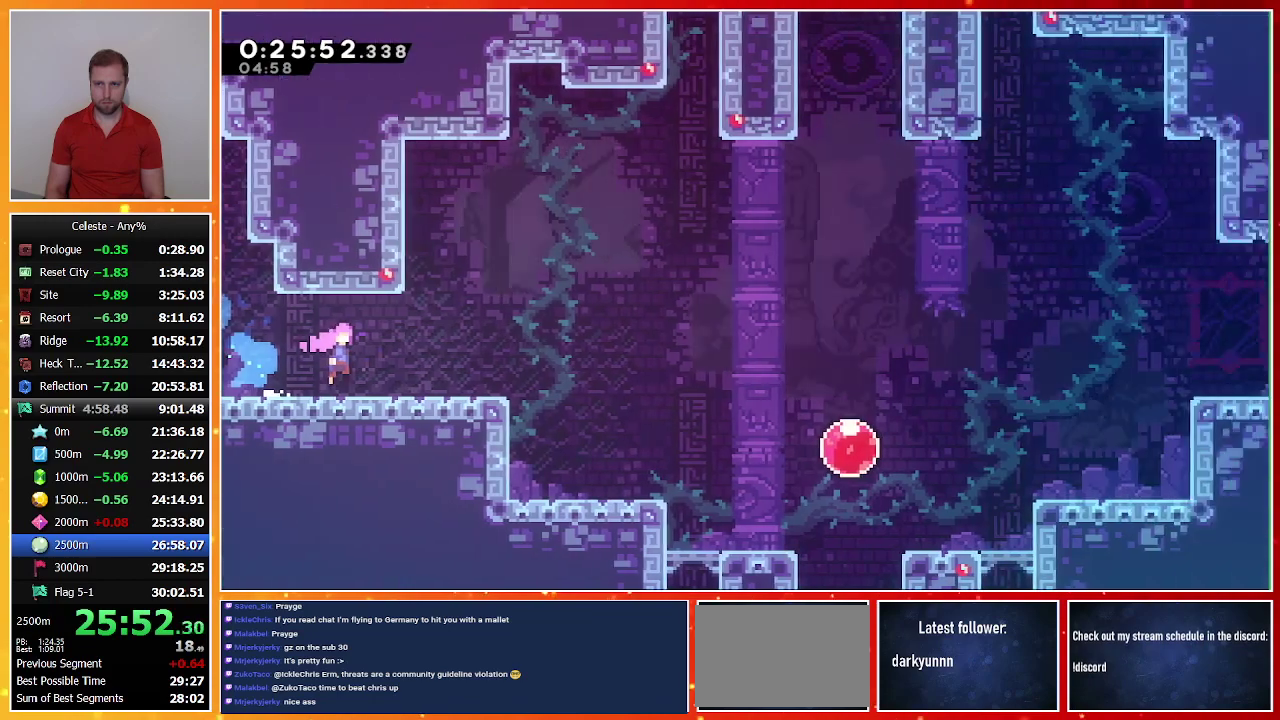
{"buttons": ["CROSS", "DPAD_RIGHT"], "left_stick": "center", "events": [[433, "CROSS", "down"]]}
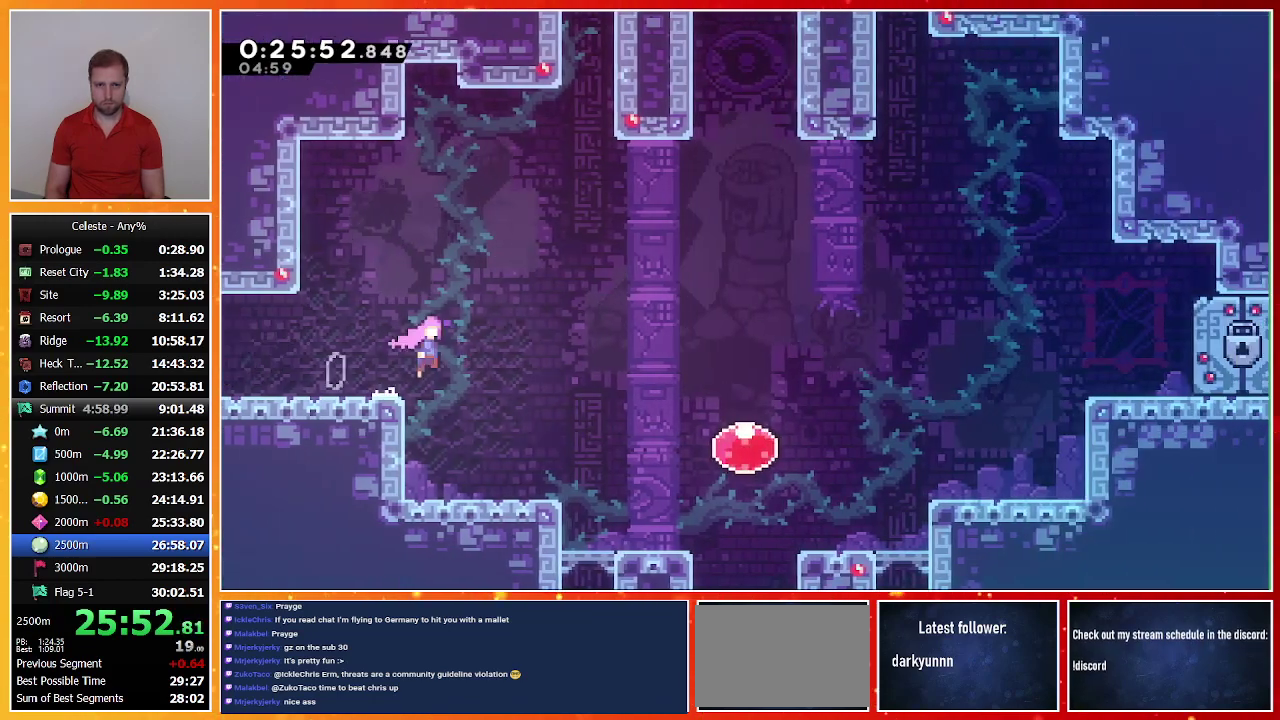
{"buttons": ["SQUARE", "DPAD_UP", "DPAD_RIGHT"], "left_stick": "center", "events": [[67, "DPAD_DOWN", "down"], [100, "CROSS", "up"], [200, "SQUARE", "down"], [367, "DPAD_DOWN", "up"], [367, "SQUARE", "up"], [400, "DPAD_UP", "down"], [467, "SQUARE", "down"]]}
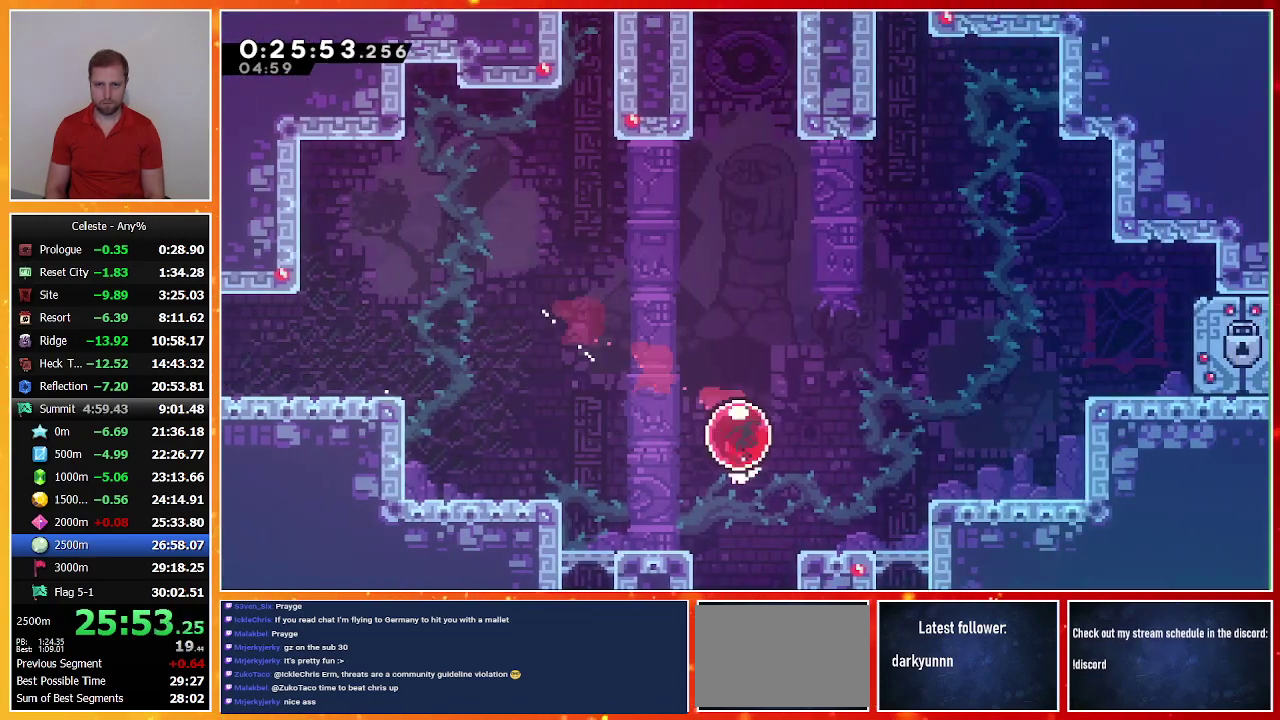
{"buttons": ["DPAD_UP"], "left_stick": "center", "events": [[133, "SQUARE", "up"], [167, "DPAD_UP", "up"], [233, "DPAD_RIGHT", "up"], [267, "DPAD_UP", "down"], [333, "SQUARE", "down"], [500, "SQUARE", "up"]]}
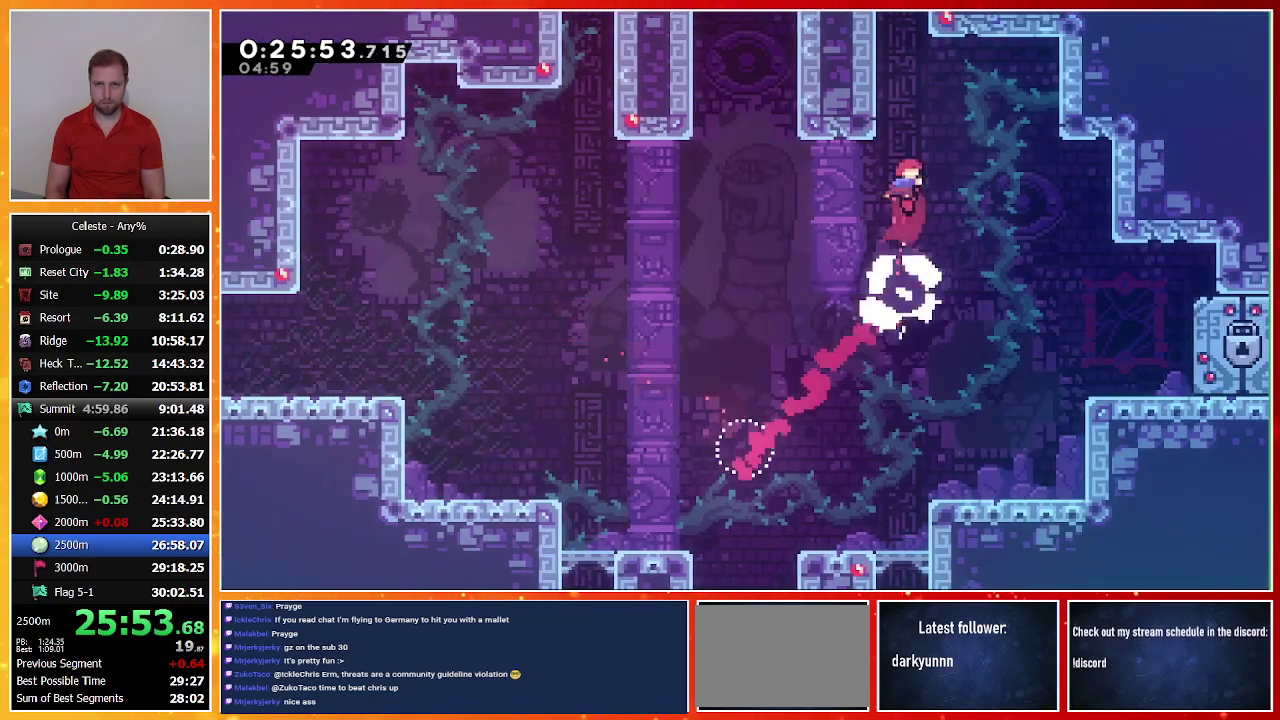
{"buttons": ["DPAD_UP"], "left_stick": "center", "events": [[100, "SQUARE", "down"], [333, "SQUARE", "up"]]}
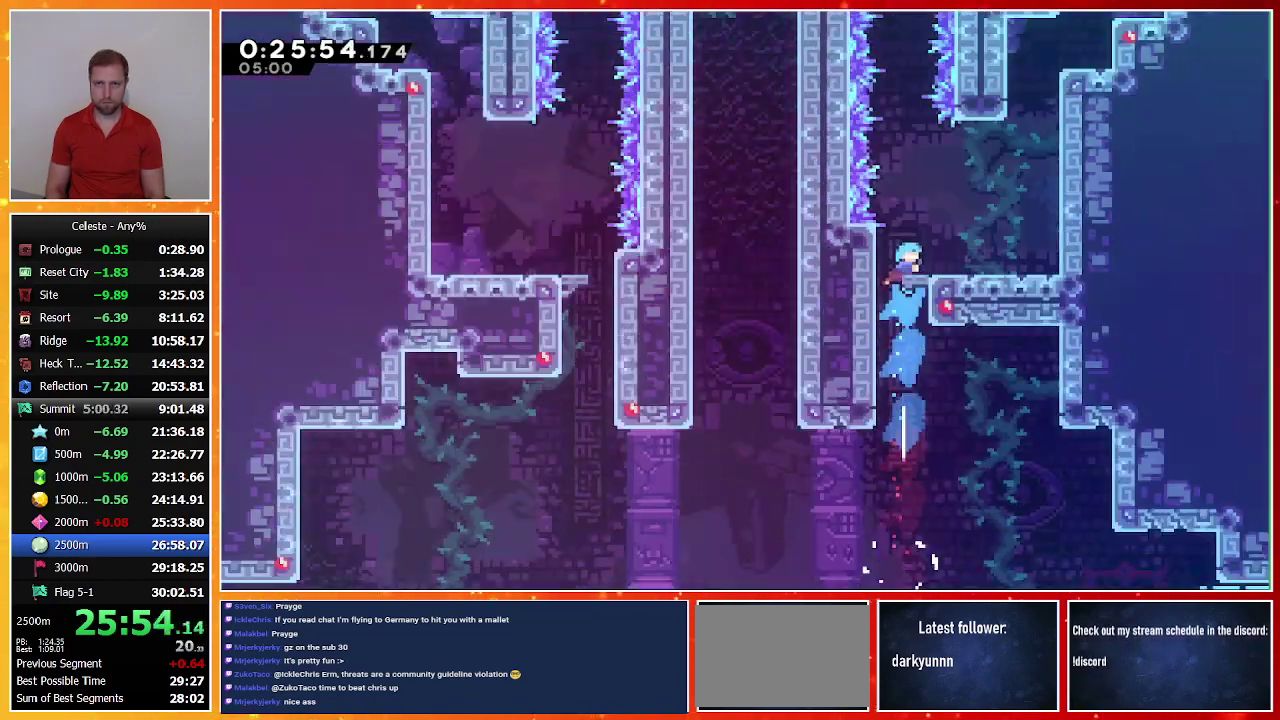
{"buttons": [], "left_stick": "center", "events": [[33, "DPAD_UP", "up"]]}
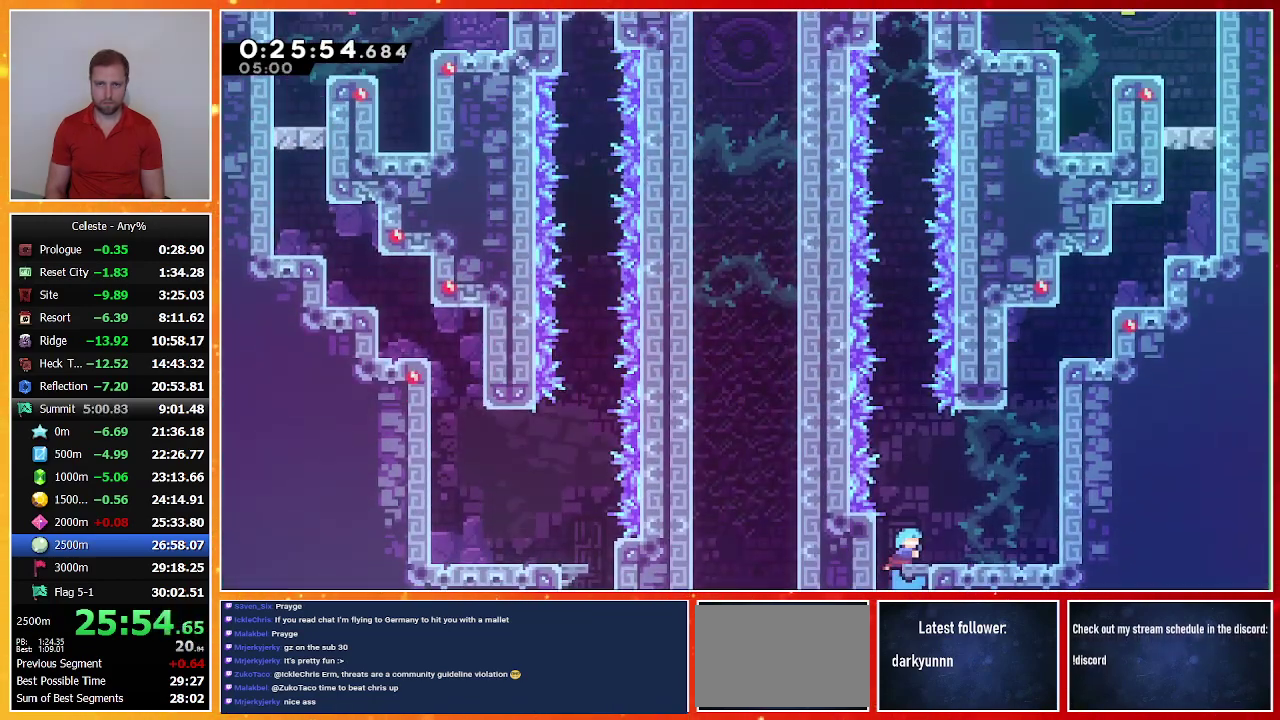
{"buttons": ["SQUARE", "DPAD_UP"], "left_stick": "center", "events": [[67, "CROSS", "down"], [333, "DPAD_UP", "down"], [400, "CROSS", "up"], [467, "SQUARE", "down"]]}
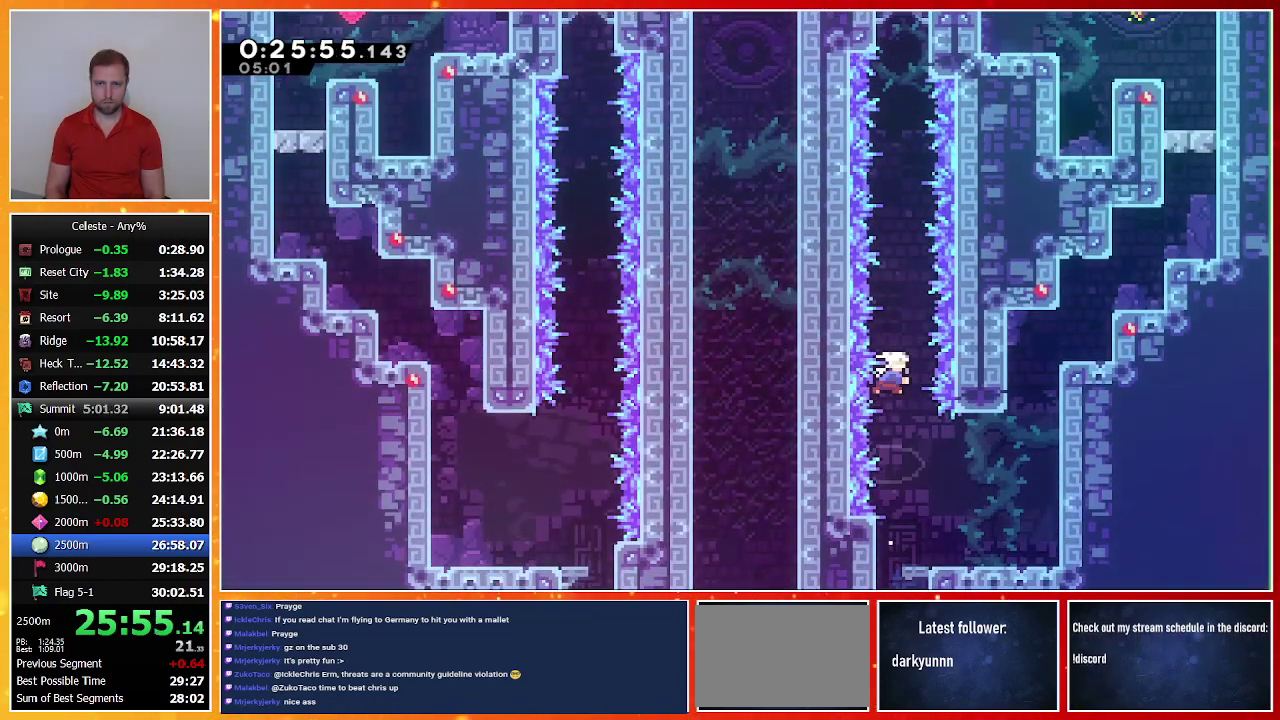
{"buttons": ["SQUARE", "R1", "DPAD_UP"], "left_stick": "center", "events": [[200, "SQUARE", "up"], [300, "SQUARE", "down"], [467, "R1", "down"]]}